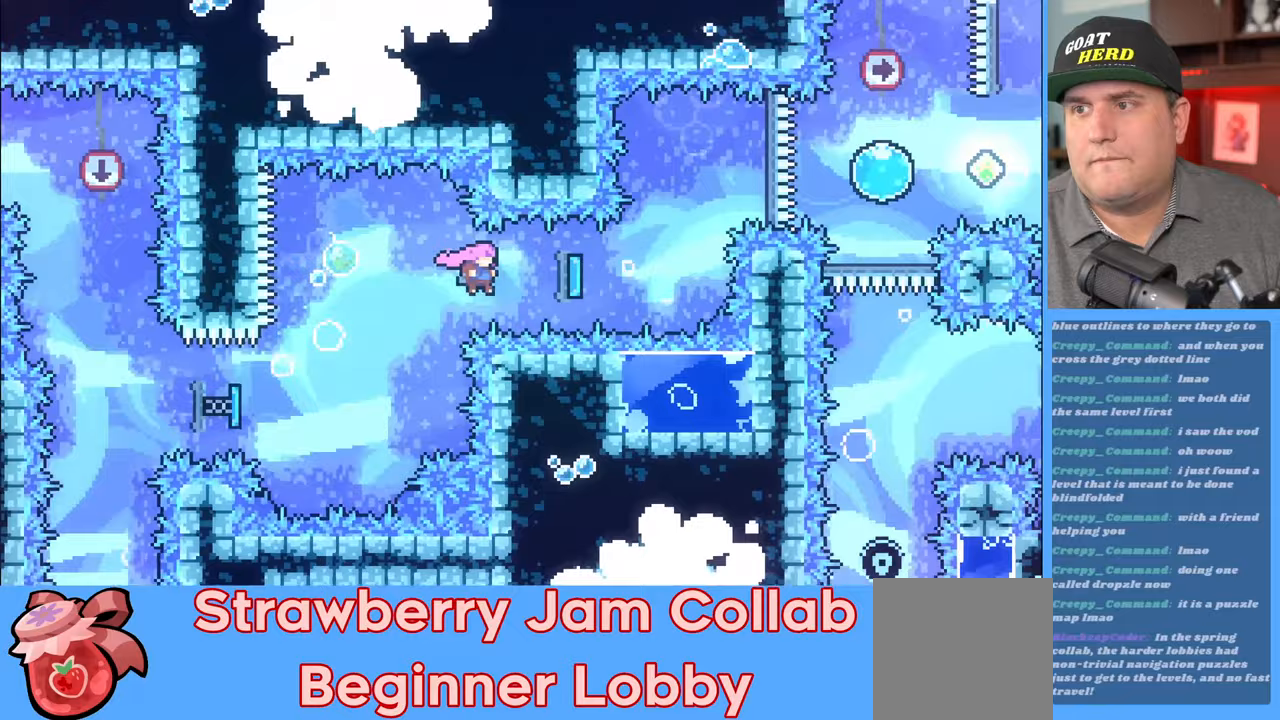
Gameplay with a controller (Xbox layout); each line is a JSON object with the inputs held at the frame after it. "events" lists button and stick changes between this image and that frame as [ms after this image, input, new state], when the widget could be followed in between.
{"buttons": ["R2"], "left_stick": "up-right", "right_stick": "center", "events": [[67, "X", "down"], [167, "X", "up"], [333, "left_stick", "up-right"]]}
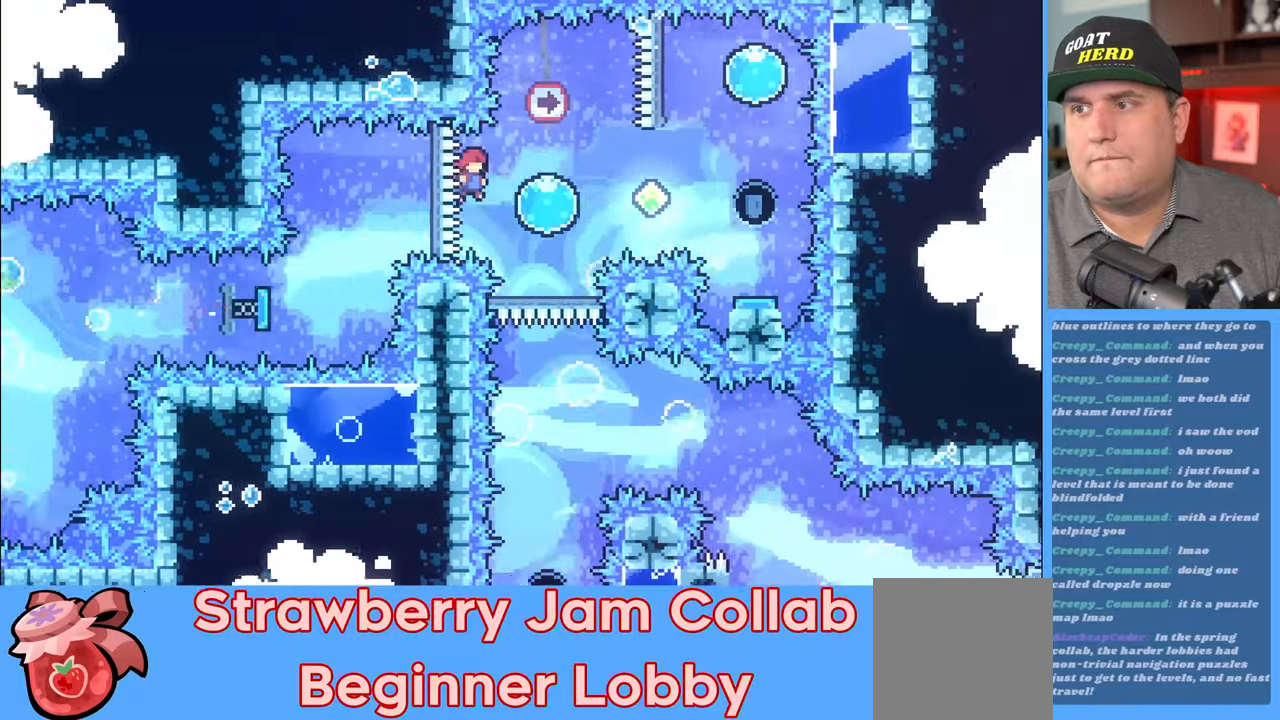
{"buttons": ["R2", "L3"], "left_stick": "right", "right_stick": "center", "events": [[200, "left_stick", "center"], [250, "left_stick", "right"], [317, "L3", "down"]]}
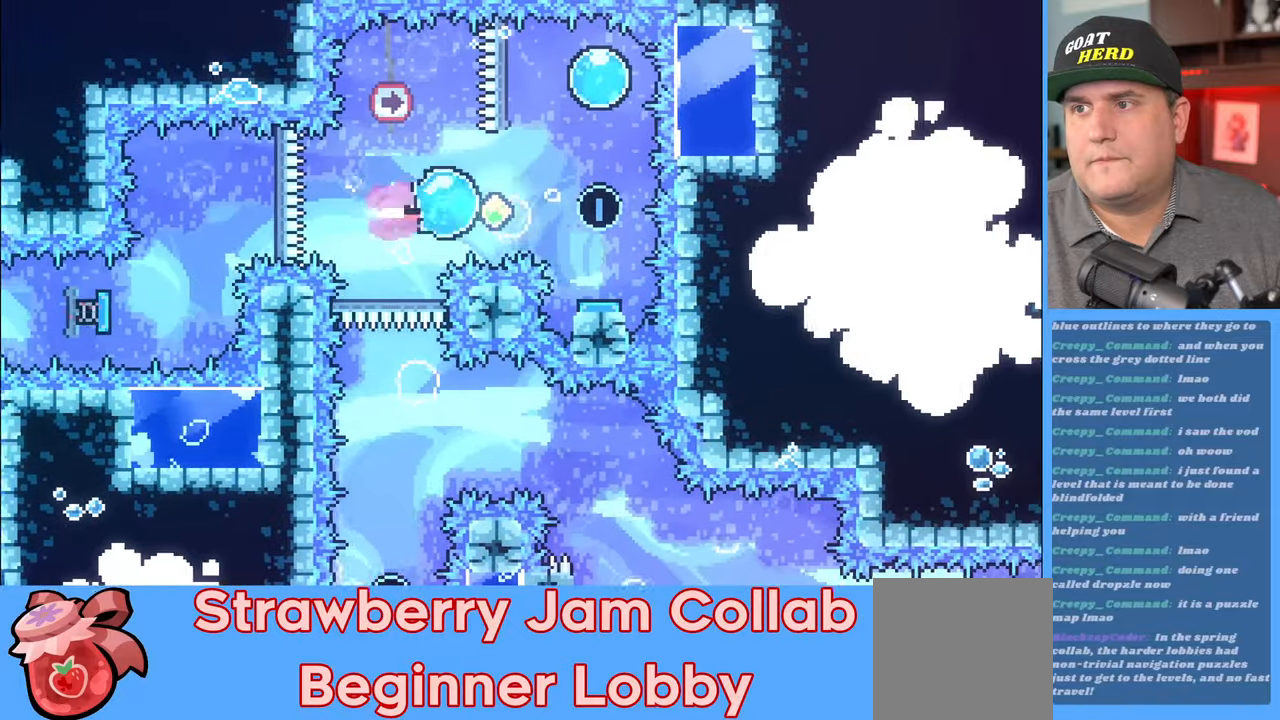
{"buttons": ["R2"], "left_stick": "center", "right_stick": "center", "events": [[33, "L3", "up"], [183, "left_stick", "center"]]}
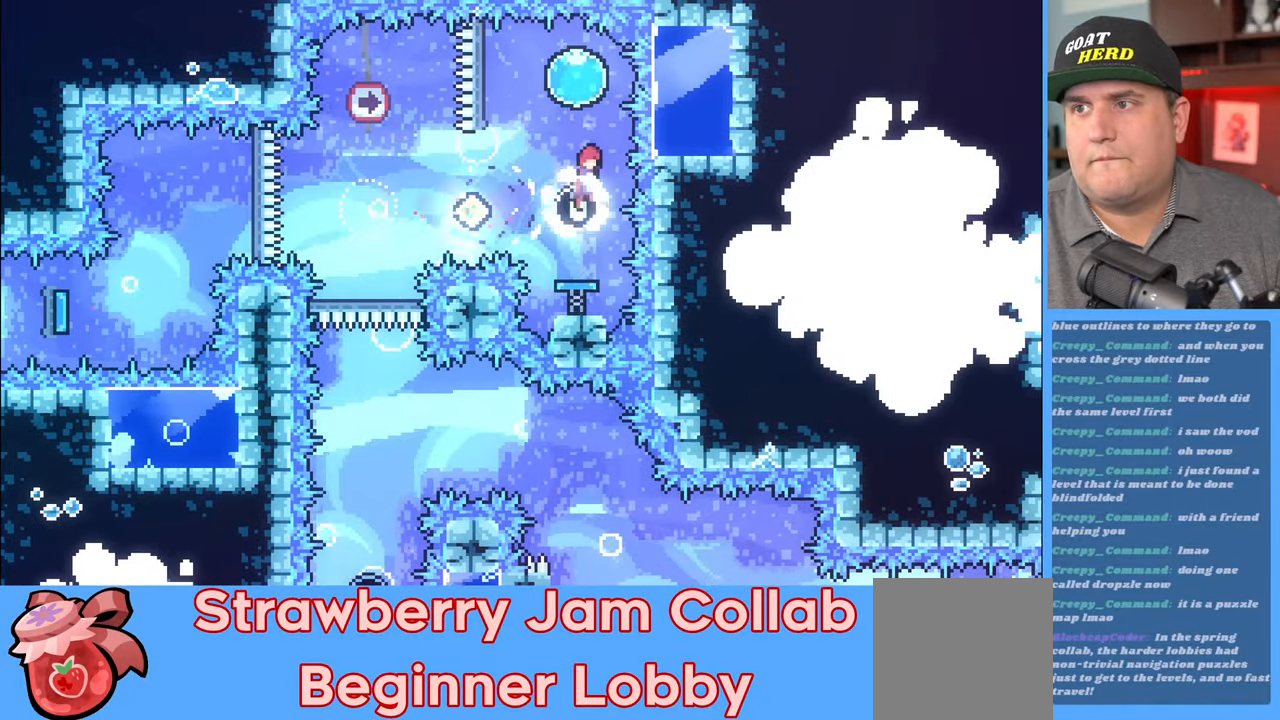
{"buttons": ["R2"], "left_stick": "left", "right_stick": "center", "events": [[50, "left_stick", "left"]]}
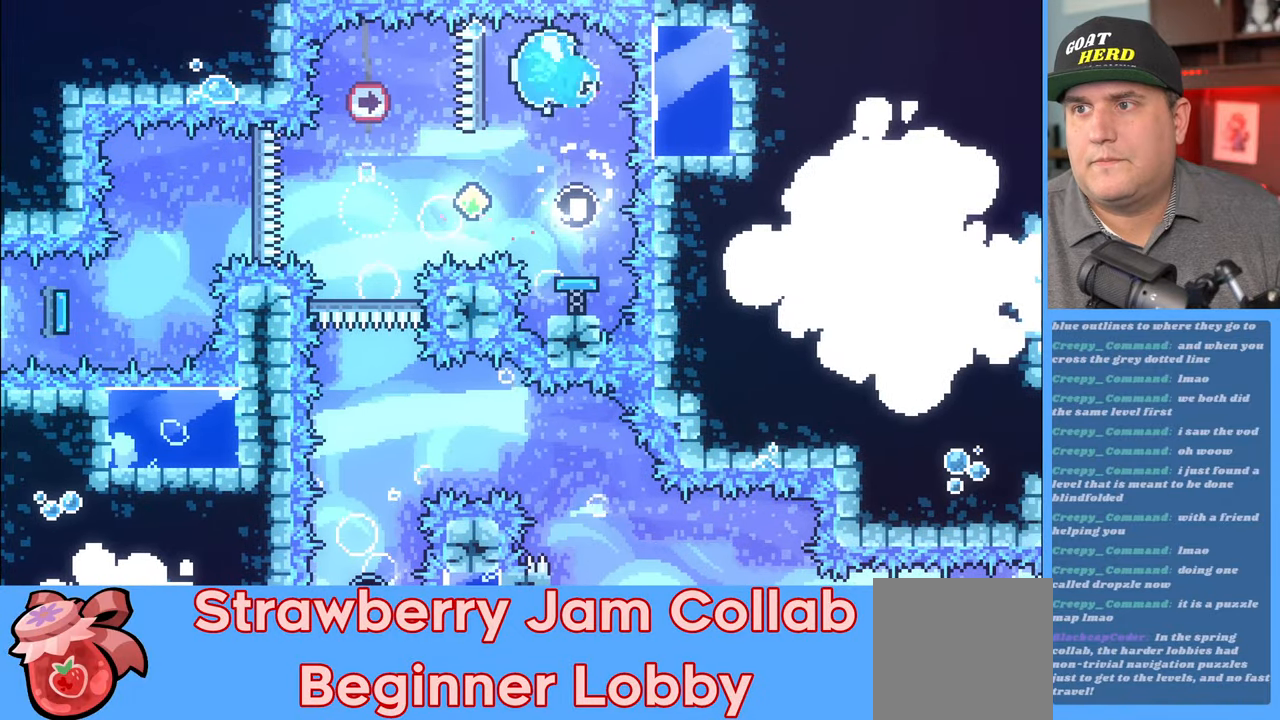
{"buttons": ["R2"], "left_stick": "down", "right_stick": "center", "events": [[183, "left_stick", "center"], [250, "left_stick", "down"]]}
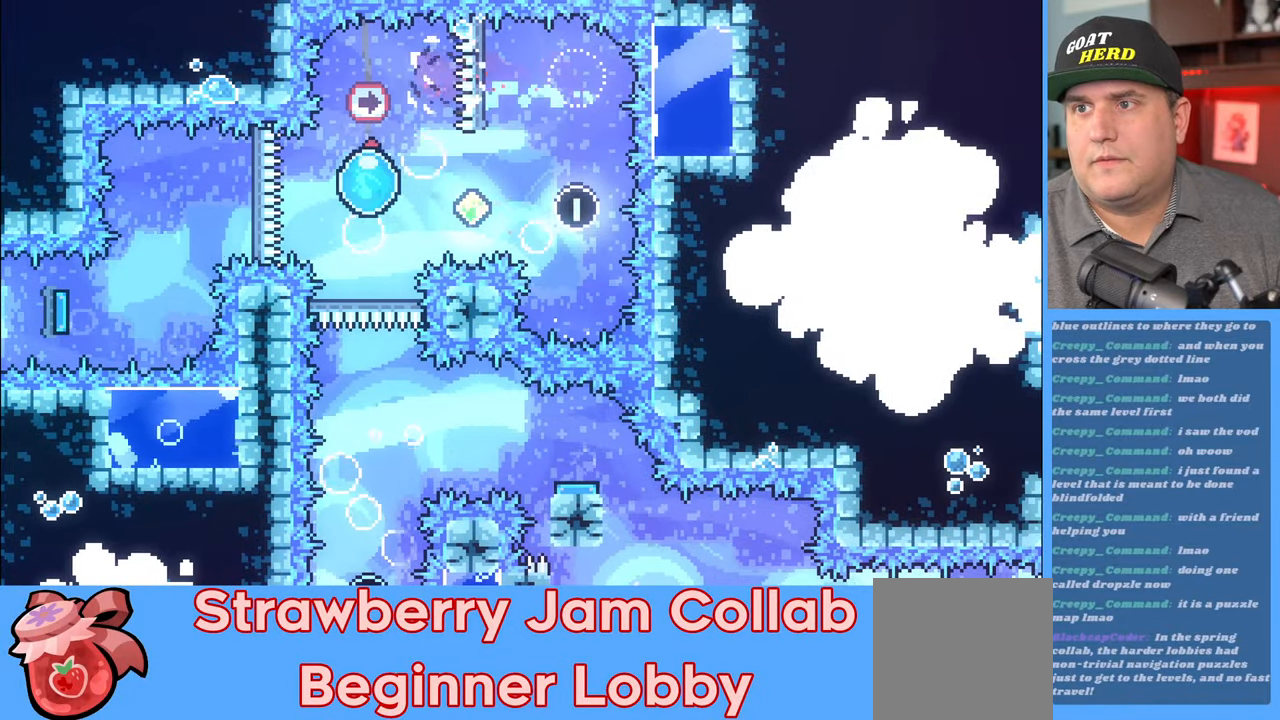
{"buttons": ["R2"], "left_stick": "center", "right_stick": "center", "events": [[100, "left_stick", "center"]]}
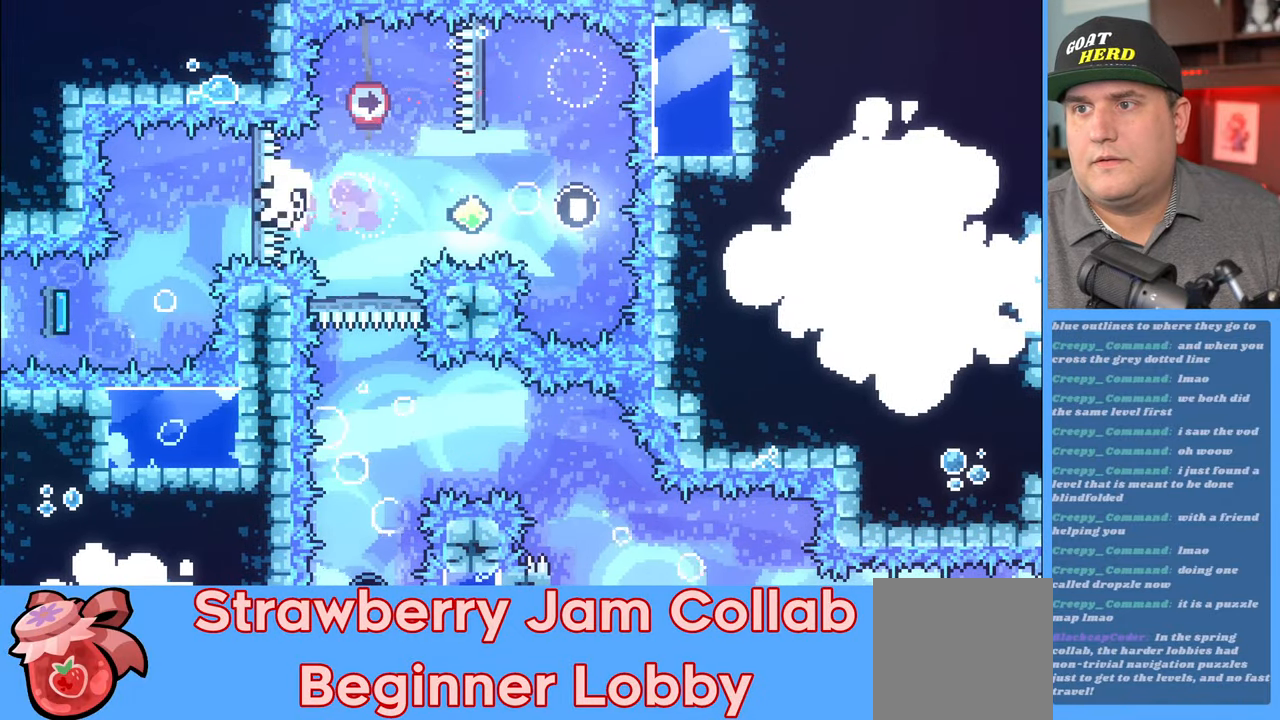
{"buttons": [], "left_stick": "down", "right_stick": "center", "events": [[333, "R2", "up"], [500, "left_stick", "down"]]}
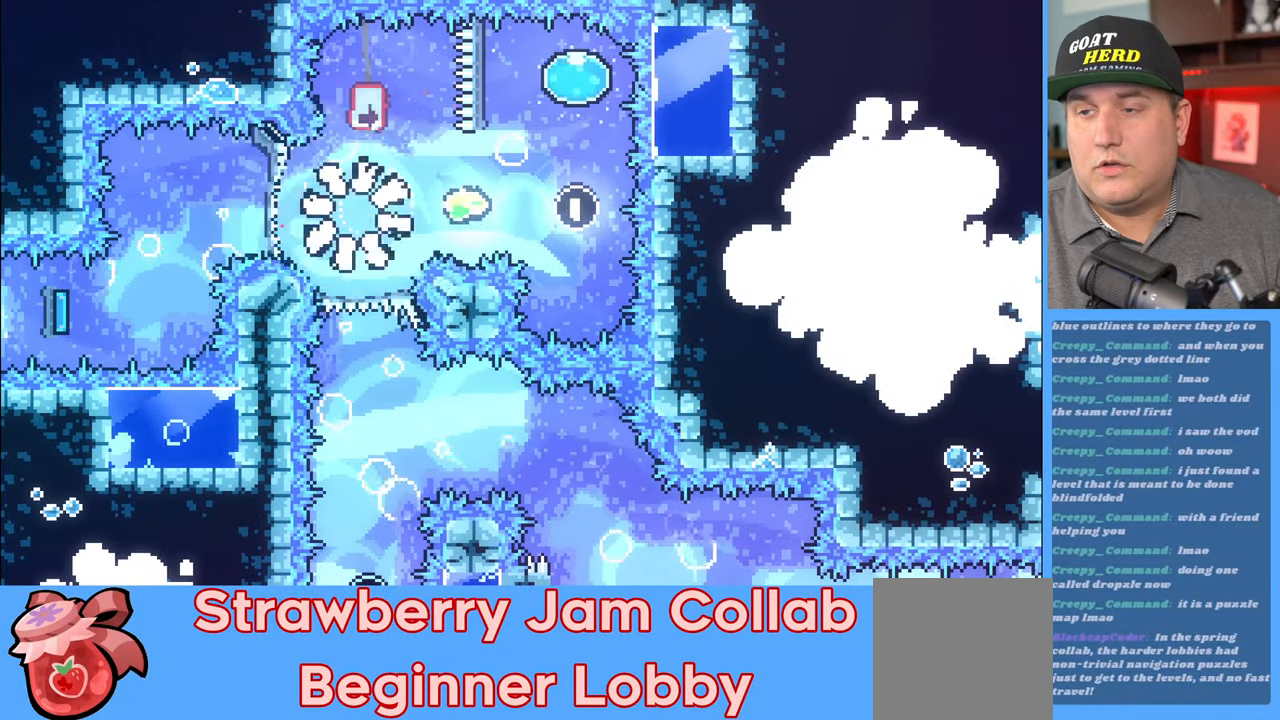
{"buttons": ["R2"], "left_stick": "center", "right_stick": "center", "events": [[117, "left_stick", "center"], [217, "left_stick", "down"], [283, "left_stick", "center"], [333, "left_stick", "down"], [467, "left_stick", "center"], [483, "R2", "down"]]}
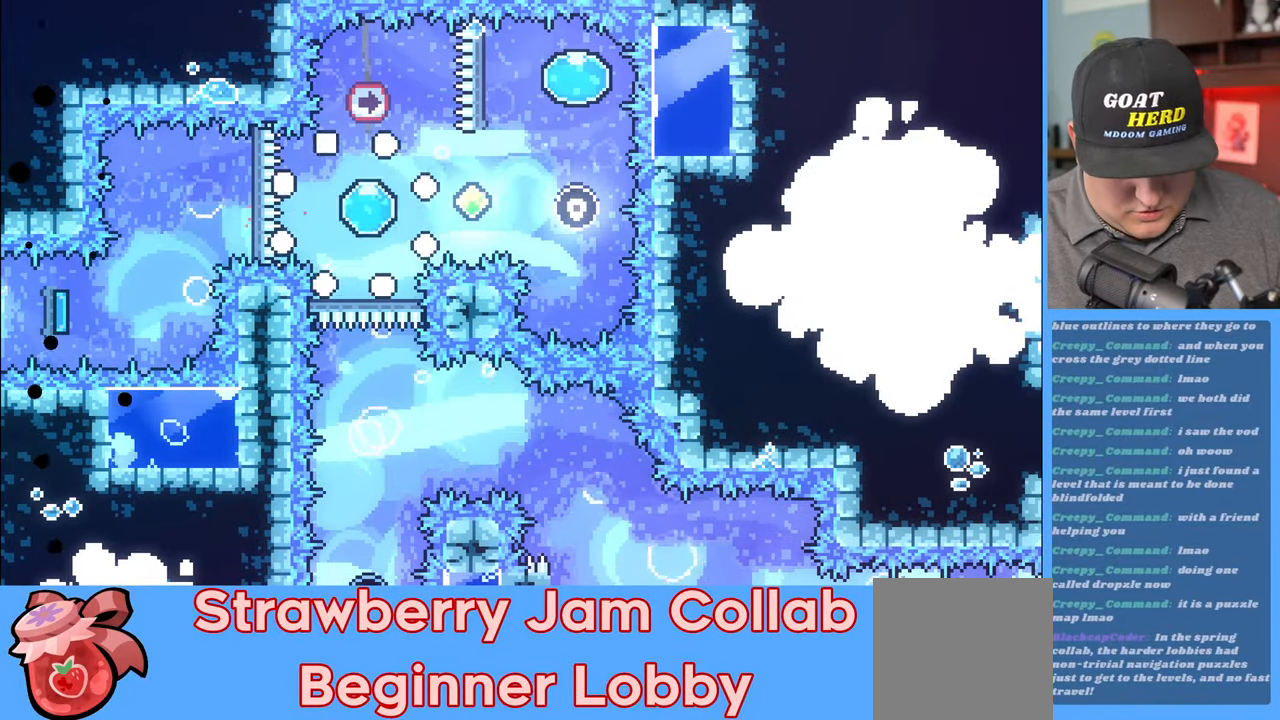
{"buttons": ["R2"], "left_stick": "center", "right_stick": "center", "events": [[117, "left_stick", "down"], [250, "left_stick", "center"], [317, "left_stick", "down"], [450, "left_stick", "center"]]}
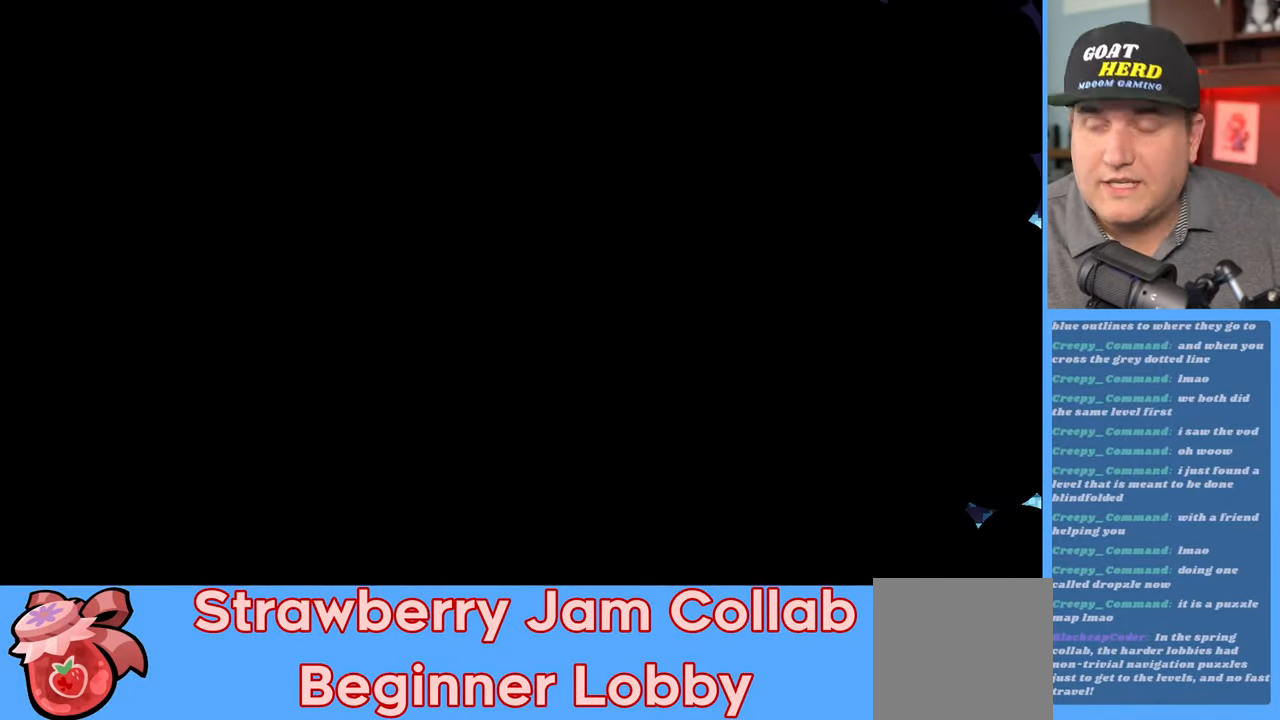
{"buttons": ["R2"], "left_stick": "center", "right_stick": "center", "events": []}
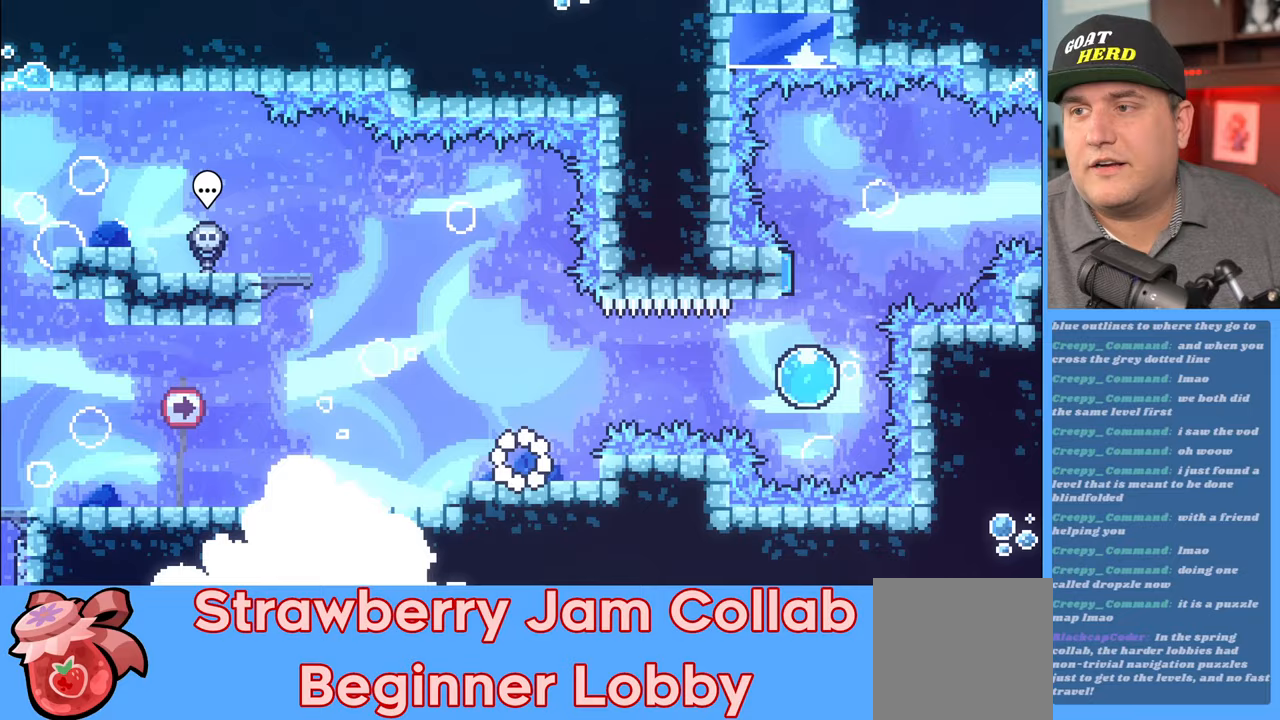
{"buttons": ["R2"], "left_stick": "right", "right_stick": "center", "events": [[483, "left_stick", "right"]]}
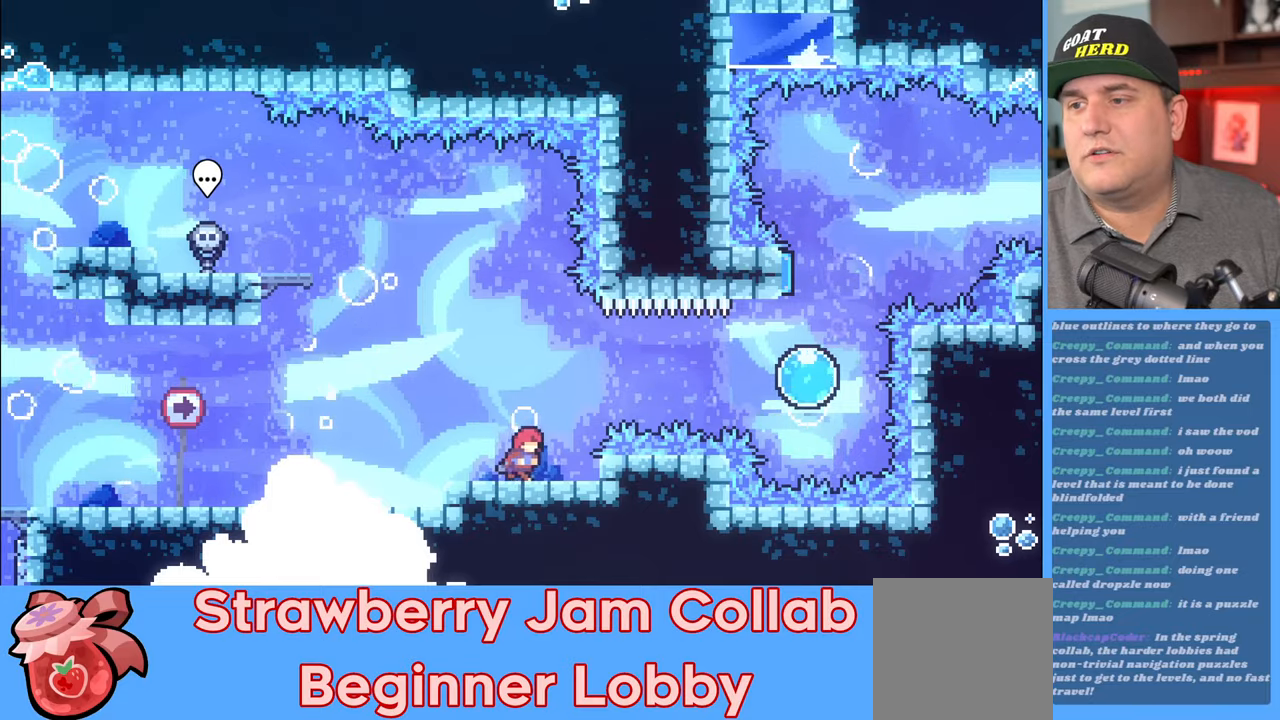
{"buttons": ["R2"], "left_stick": "right", "right_stick": "center", "events": [[33, "A", "down"], [200, "A", "up"], [283, "X", "down"], [417, "X", "up"]]}
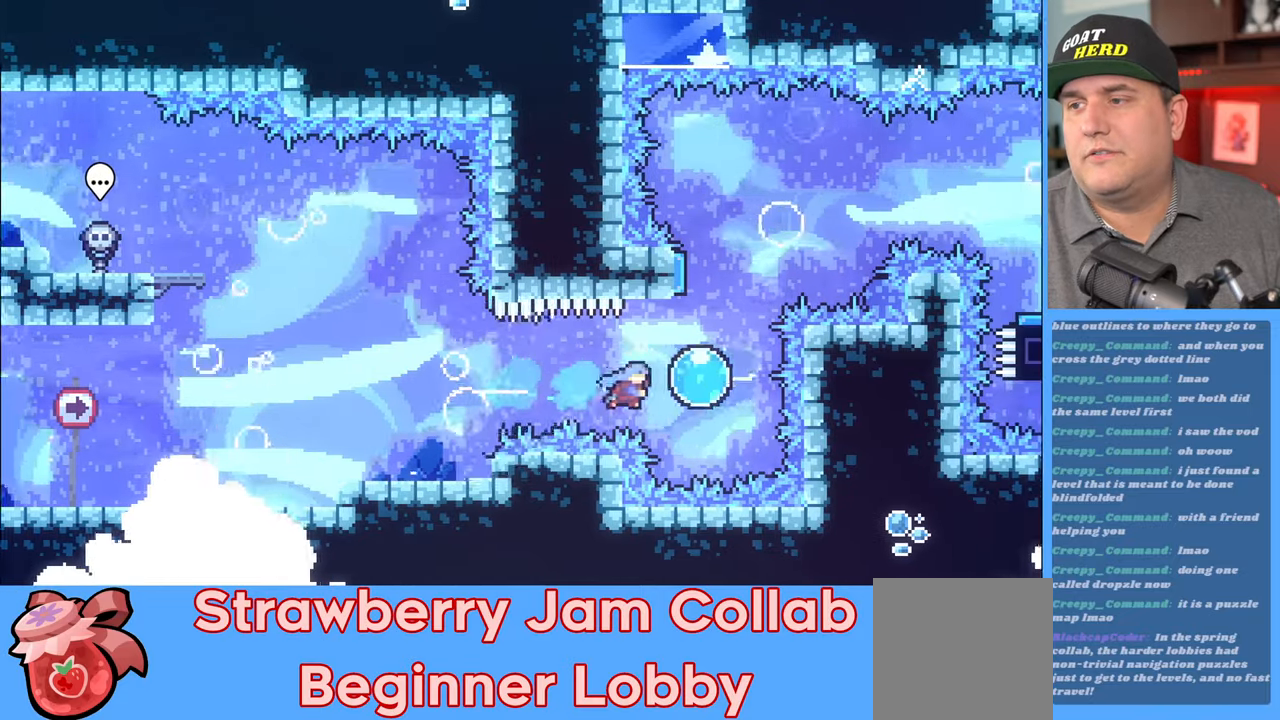
{"buttons": ["R2"], "left_stick": "up", "right_stick": "center", "events": [[17, "left_stick", "up-right"], [150, "left_stick", "up"]]}
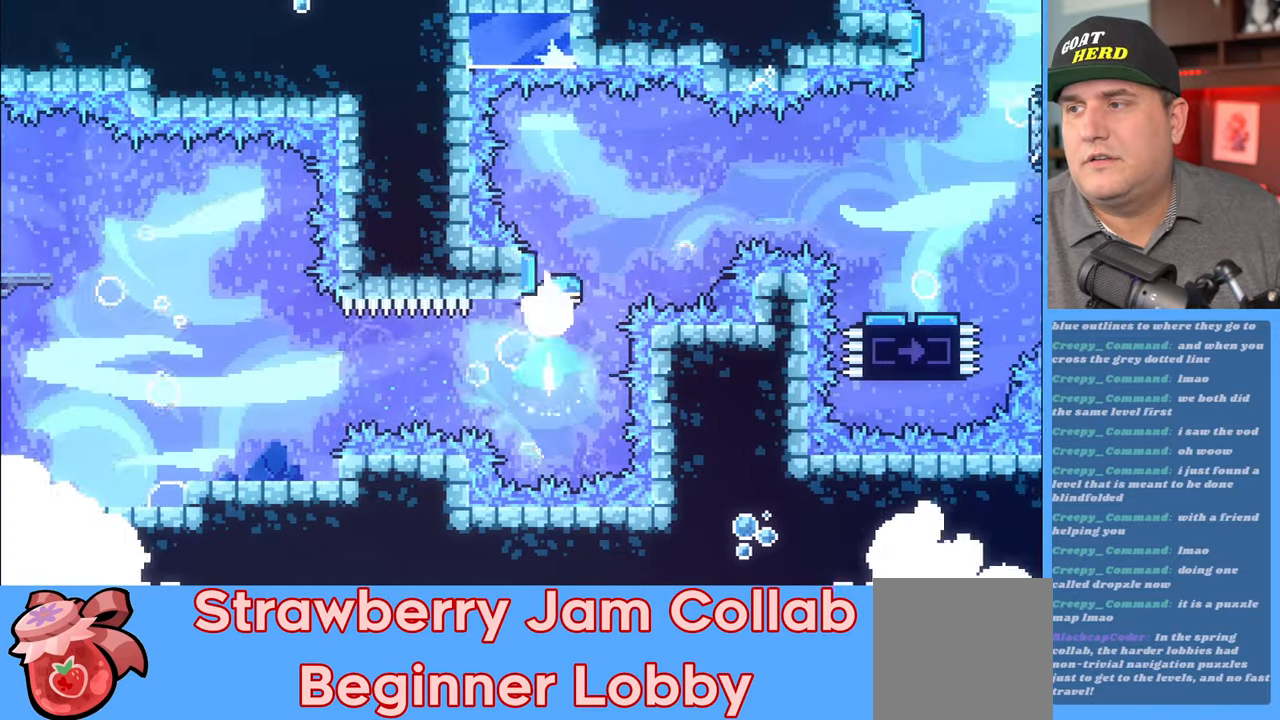
{"buttons": ["R2"], "left_stick": "up-right", "right_stick": "center", "events": [[117, "left_stick", "up-right"]]}
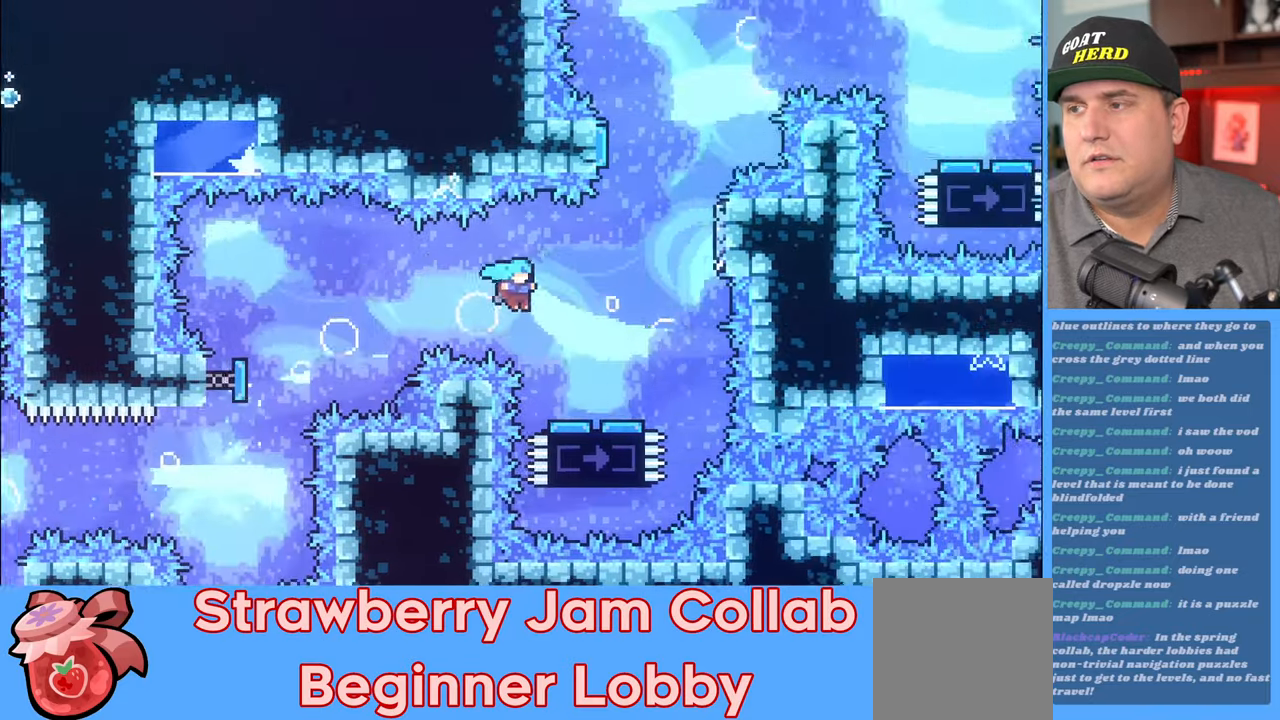
{"buttons": ["R2"], "left_stick": "up-right", "right_stick": "center", "events": []}
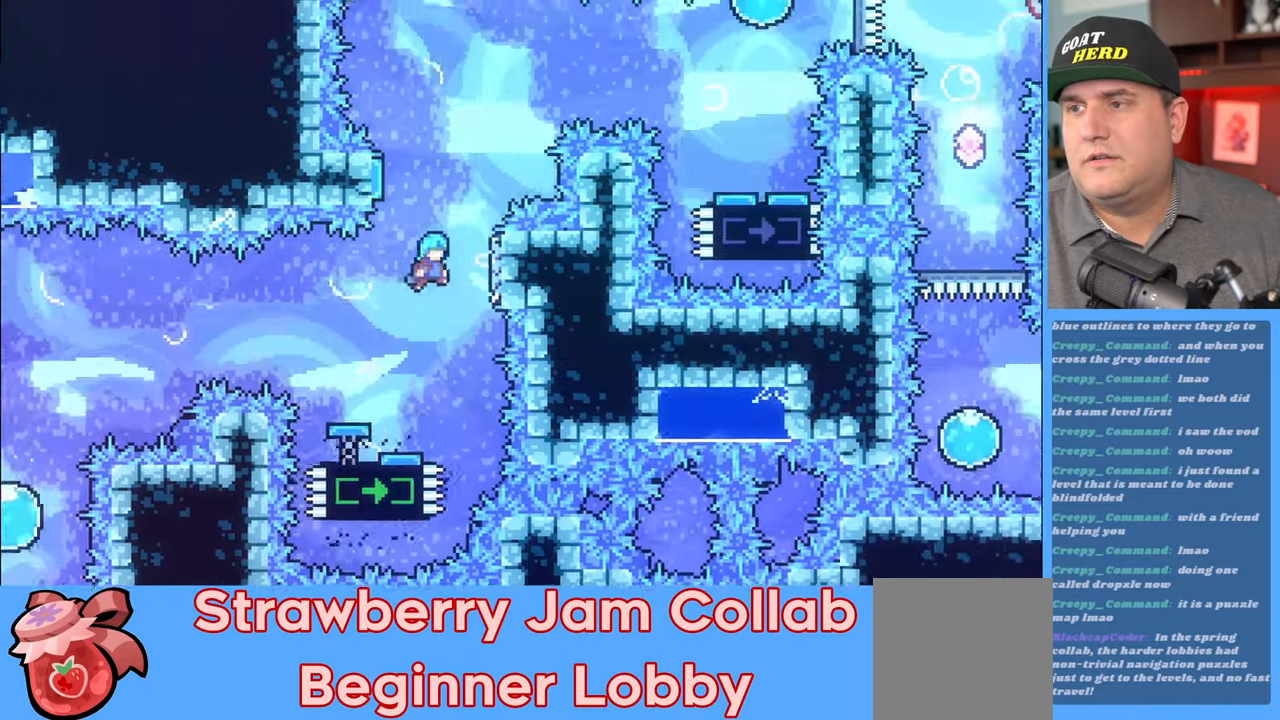
{"buttons": ["A", "R2"], "left_stick": "up-left", "right_stick": "center", "events": [[267, "left_stick", "up-left"], [283, "A", "down"]]}
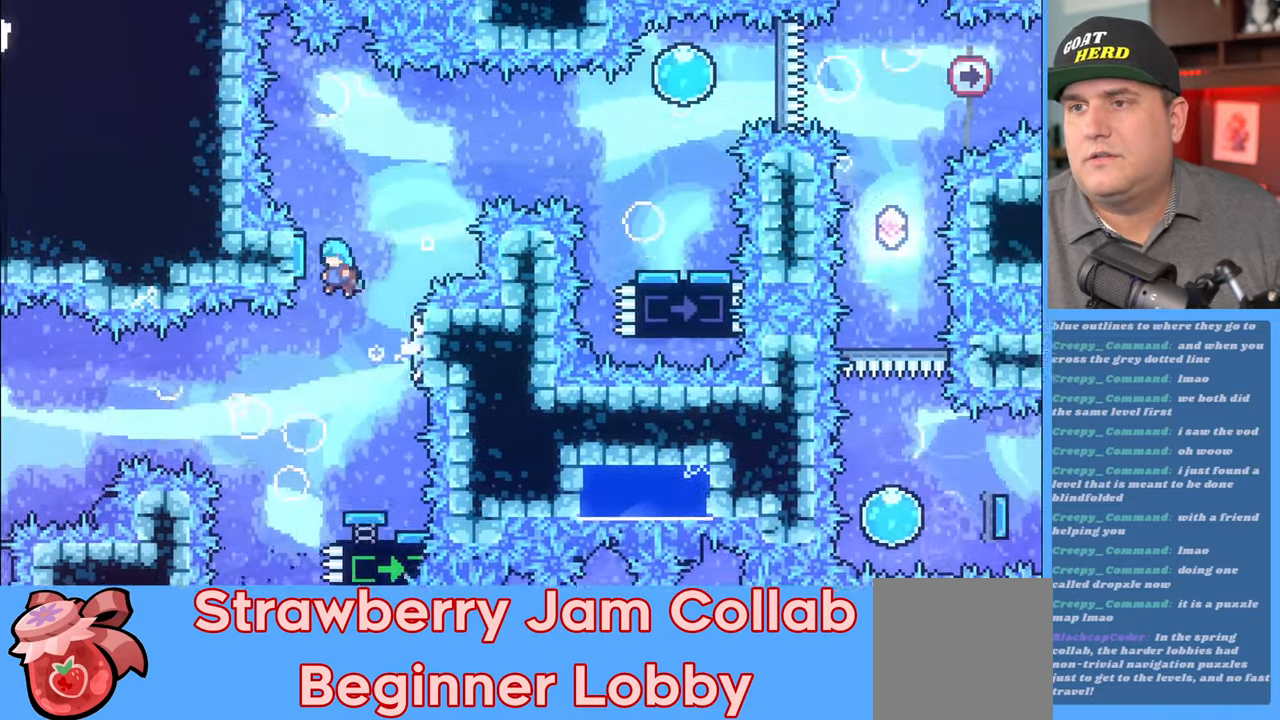
{"buttons": ["R2"], "left_stick": "up-right", "right_stick": "center", "events": [[117, "A", "up"], [183, "left_stick", "up-right"]]}
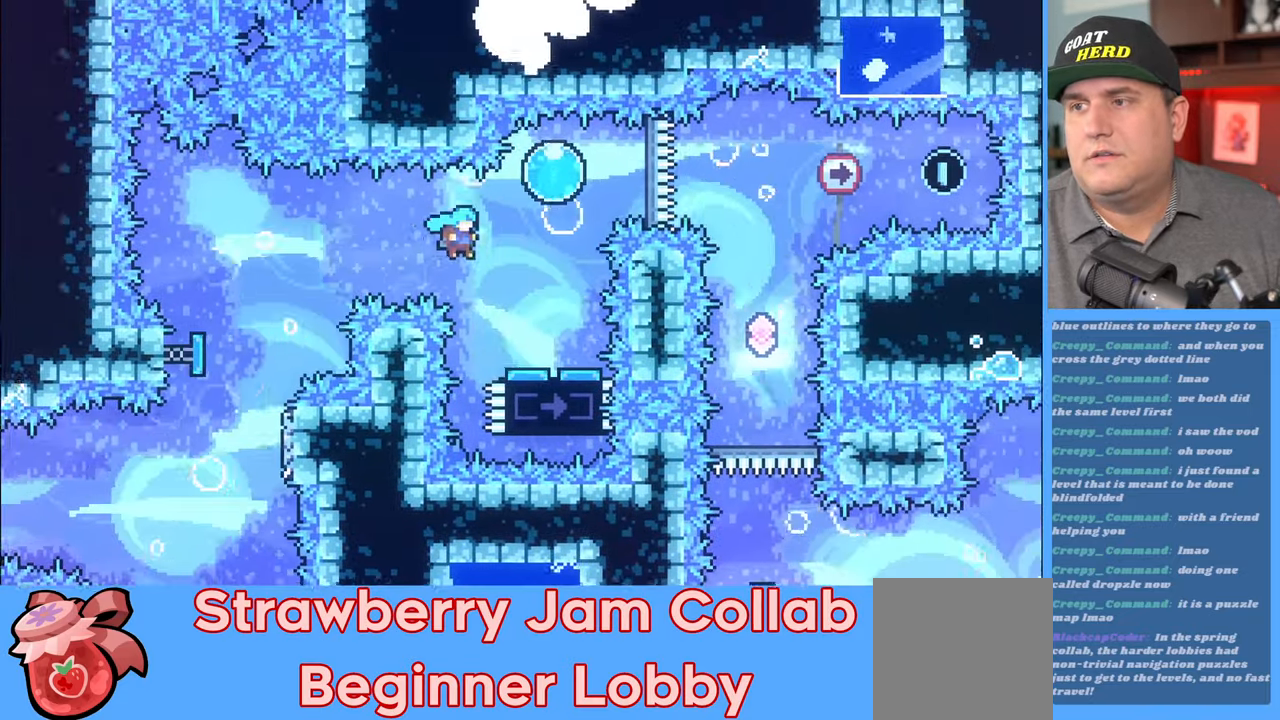
{"buttons": ["R2"], "left_stick": "center", "right_stick": "center", "events": [[233, "left_stick", "center"]]}
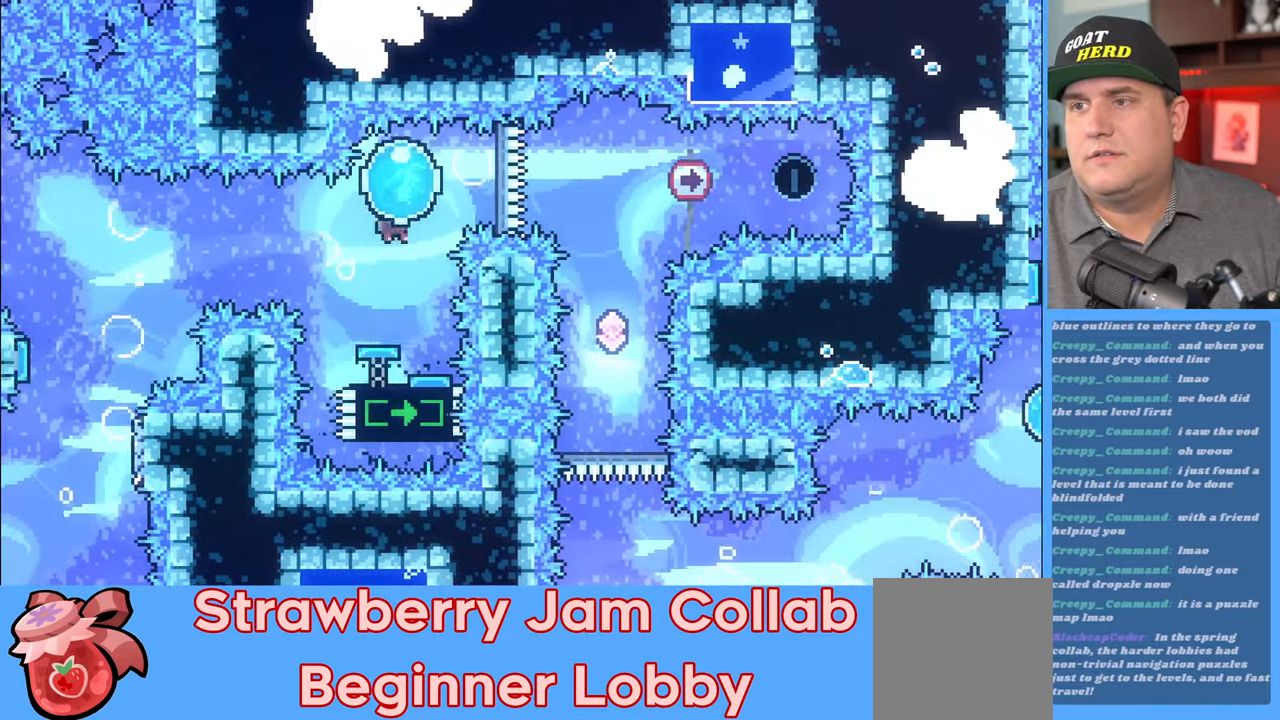
{"buttons": ["R2"], "left_stick": "center", "right_stick": "center", "events": [[33, "left_stick", "right"], [150, "X", "down"], [267, "X", "up"], [483, "left_stick", "center"]]}
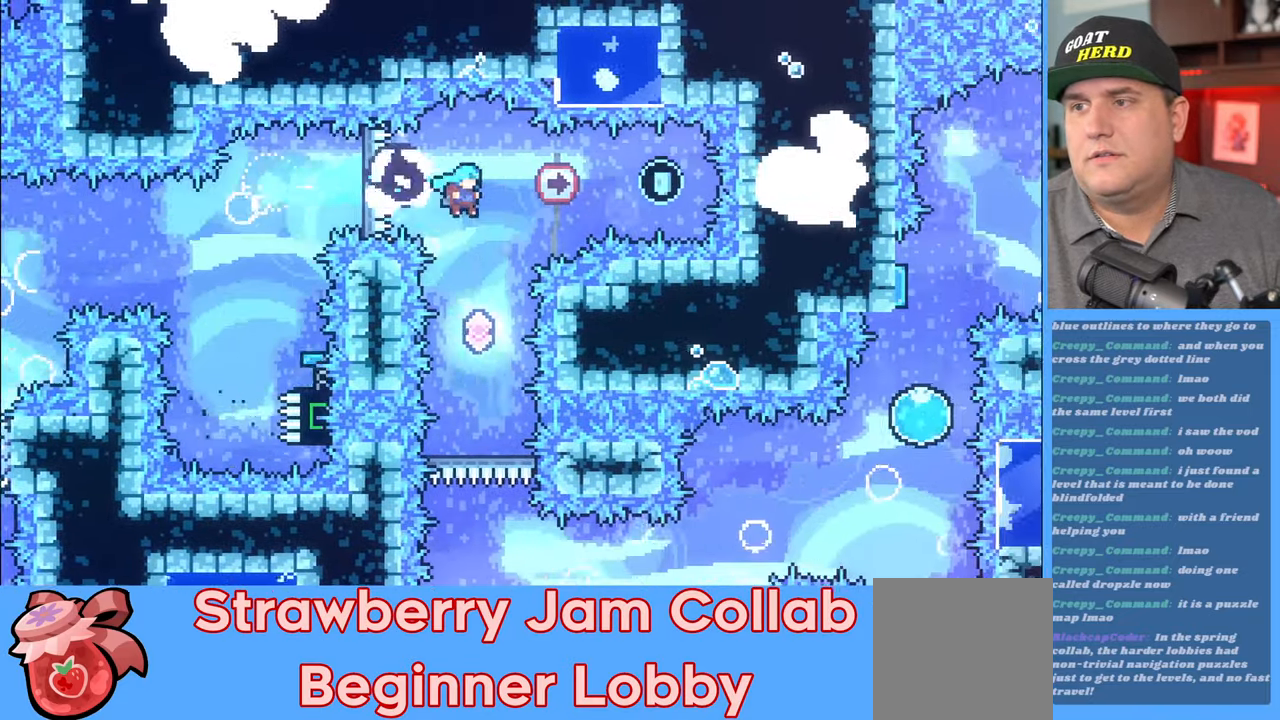
{"buttons": ["R2"], "left_stick": "center", "right_stick": "center", "events": []}
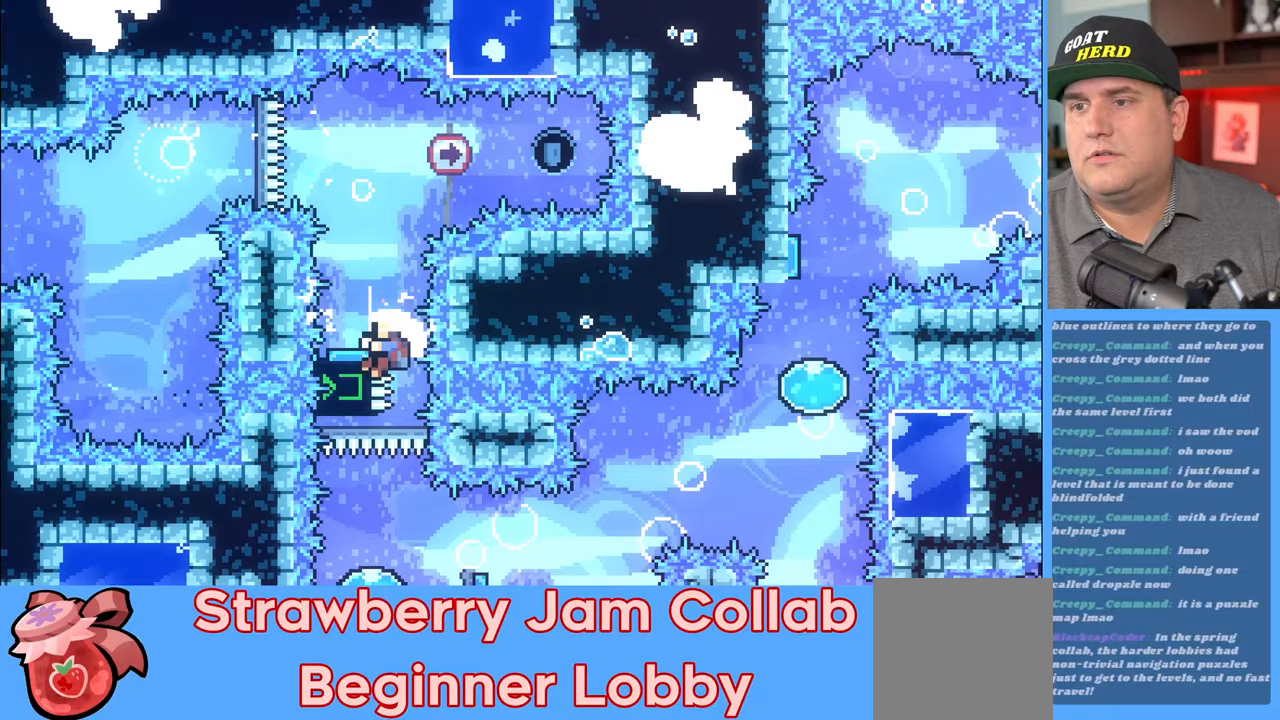
{"buttons": [], "left_stick": "center", "right_stick": "center", "events": [[350, "R2", "up"]]}
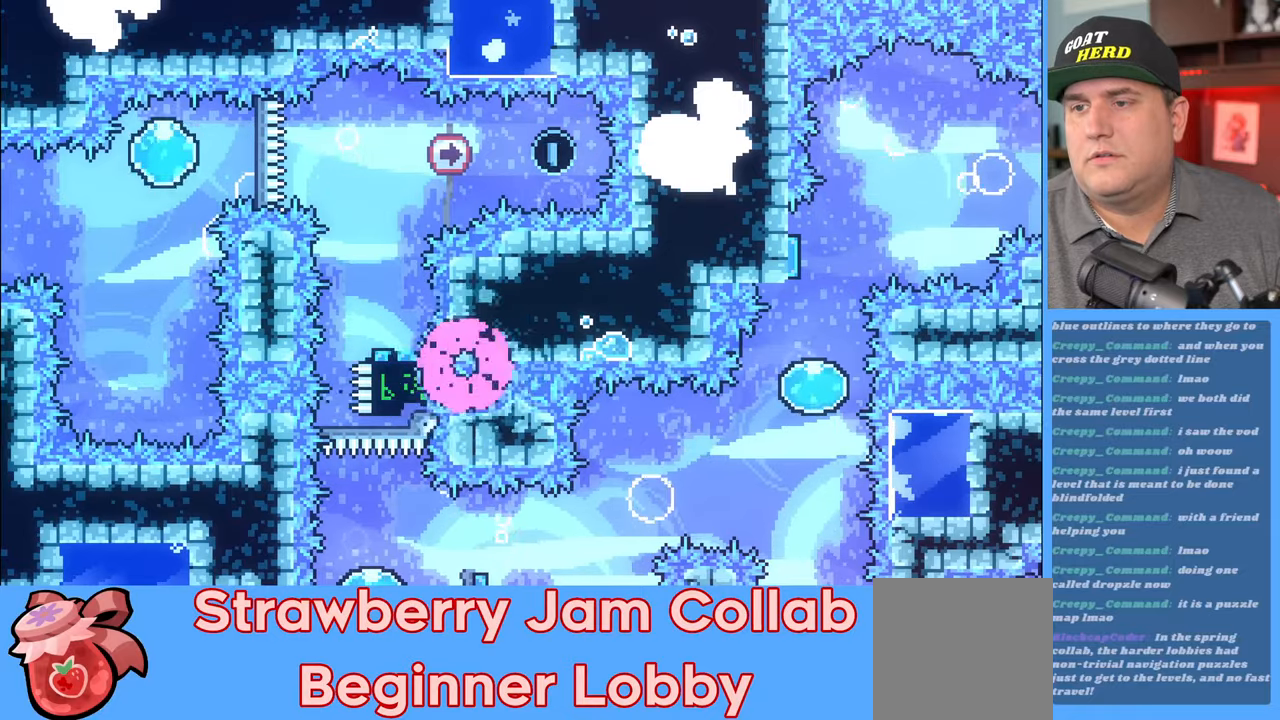
{"buttons": ["R2"], "left_stick": "center", "right_stick": "center", "events": [[267, "R2", "down"]]}
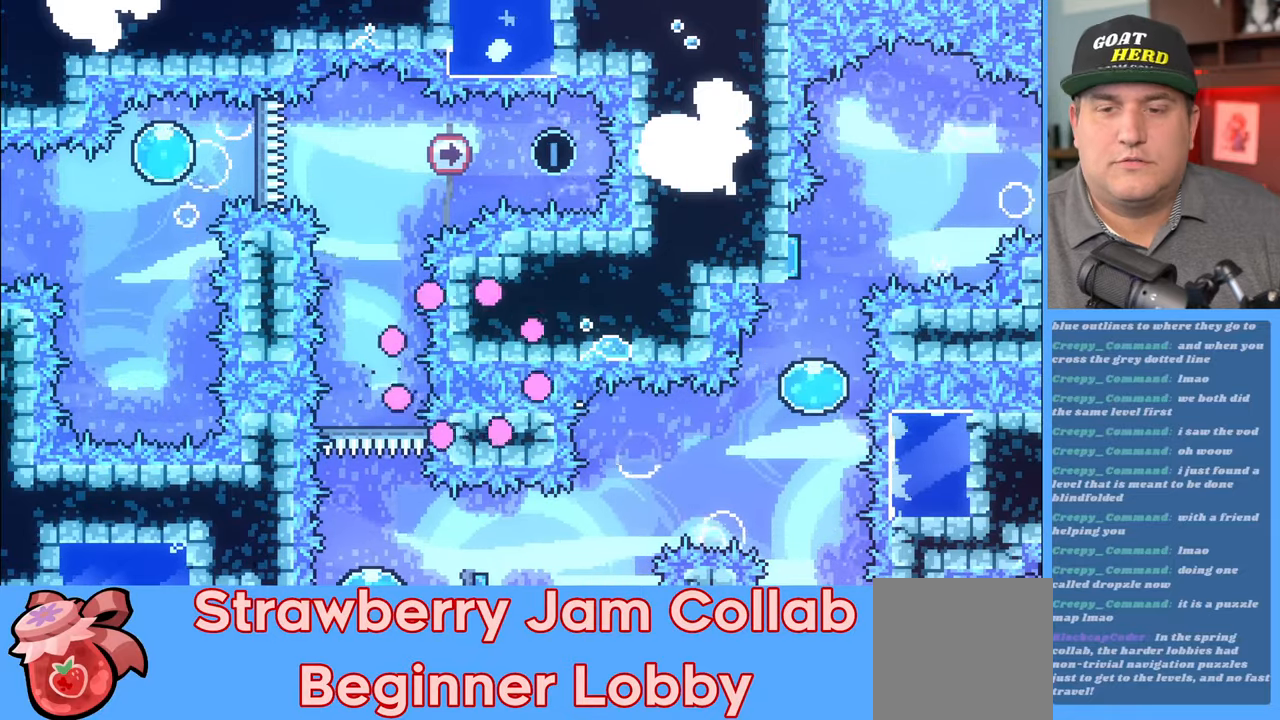
{"buttons": ["R2"], "left_stick": "center", "right_stick": "center", "events": []}
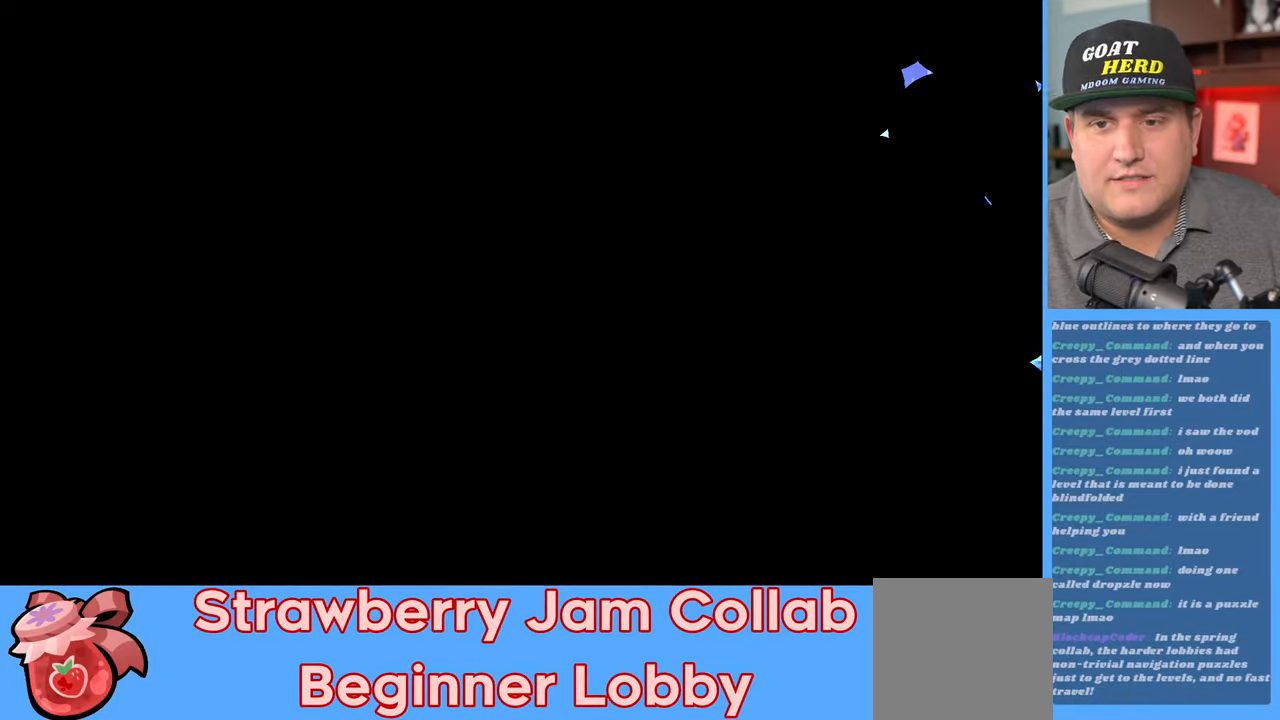
{"buttons": ["R2"], "left_stick": "center", "right_stick": "center", "events": []}
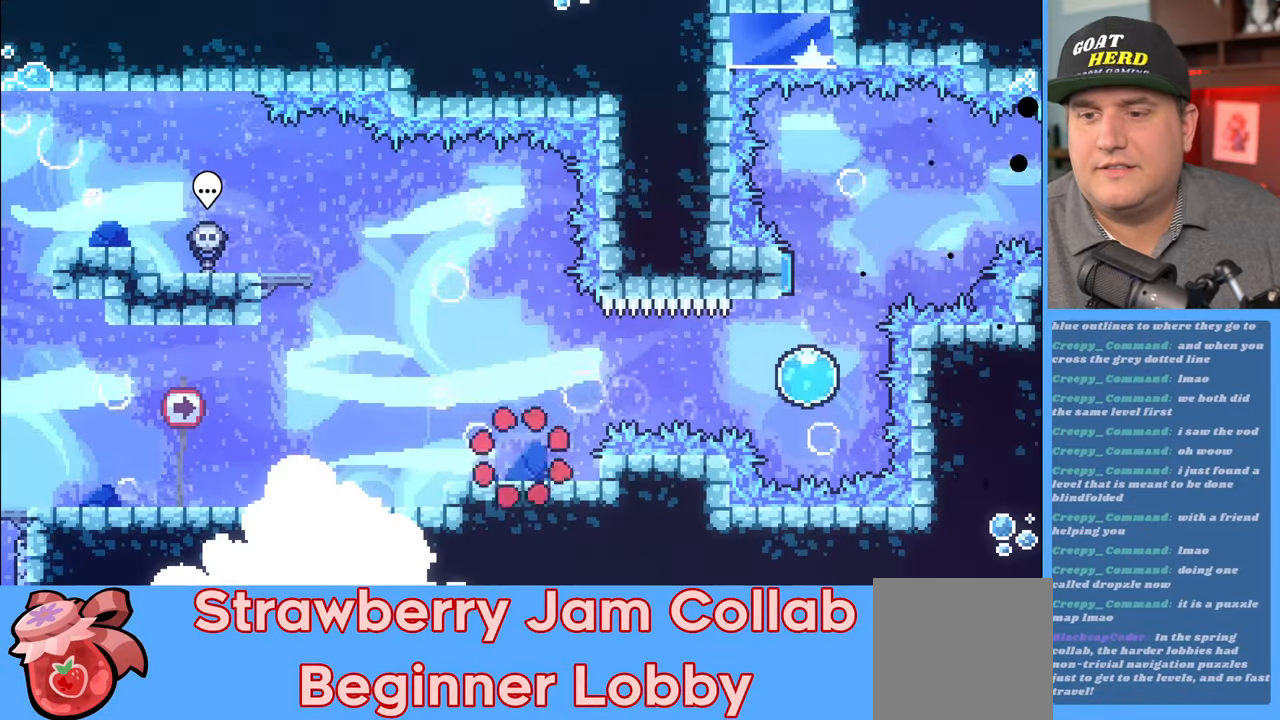
{"buttons": ["R2"], "left_stick": "right", "right_stick": "center", "events": [[433, "left_stick", "right"]]}
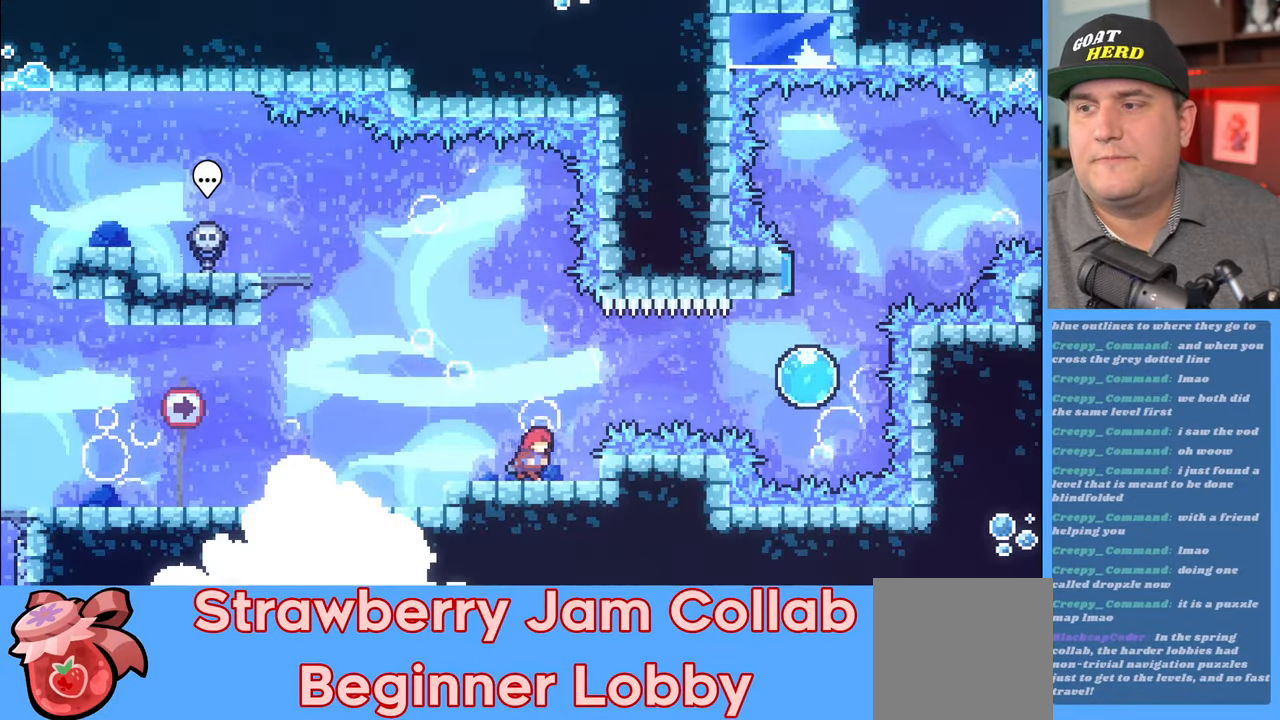
{"buttons": ["R2"], "left_stick": "right", "right_stick": "center", "events": [[33, "A", "down"], [200, "A", "up"], [267, "X", "down"], [383, "X", "up"]]}
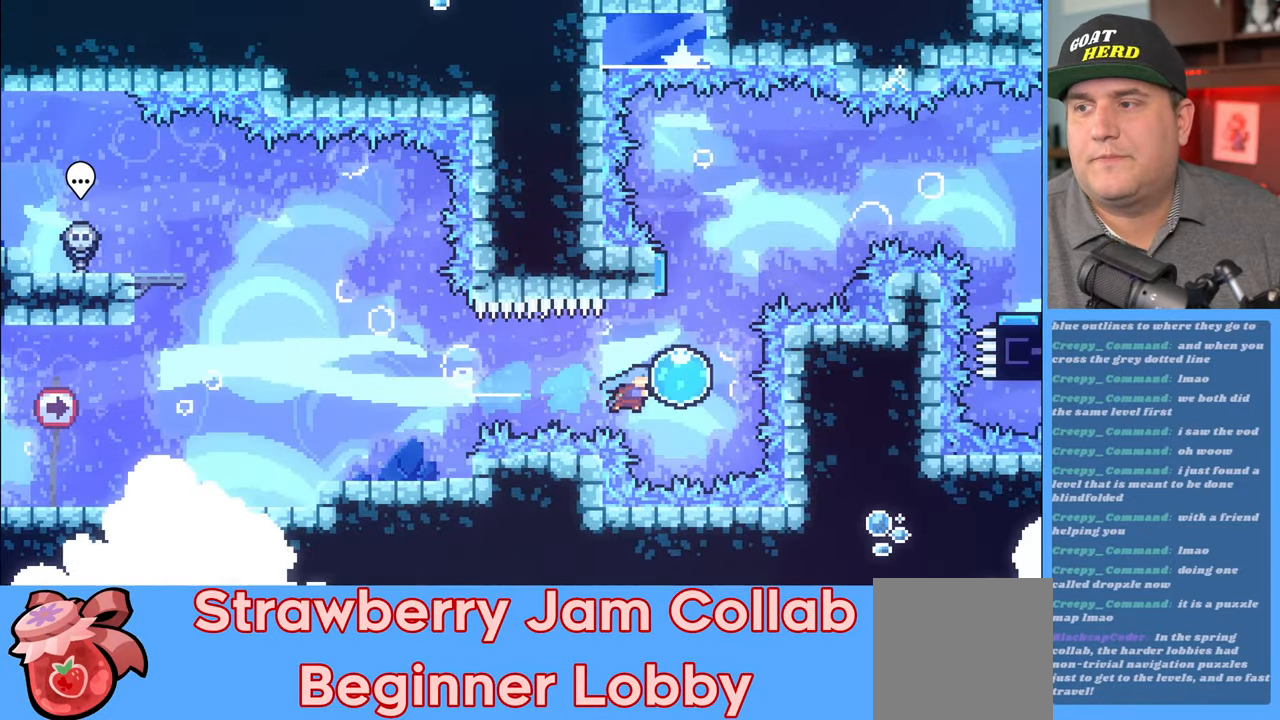
{"buttons": ["R2"], "left_stick": "up", "right_stick": "center", "events": [[133, "left_stick", "up"]]}
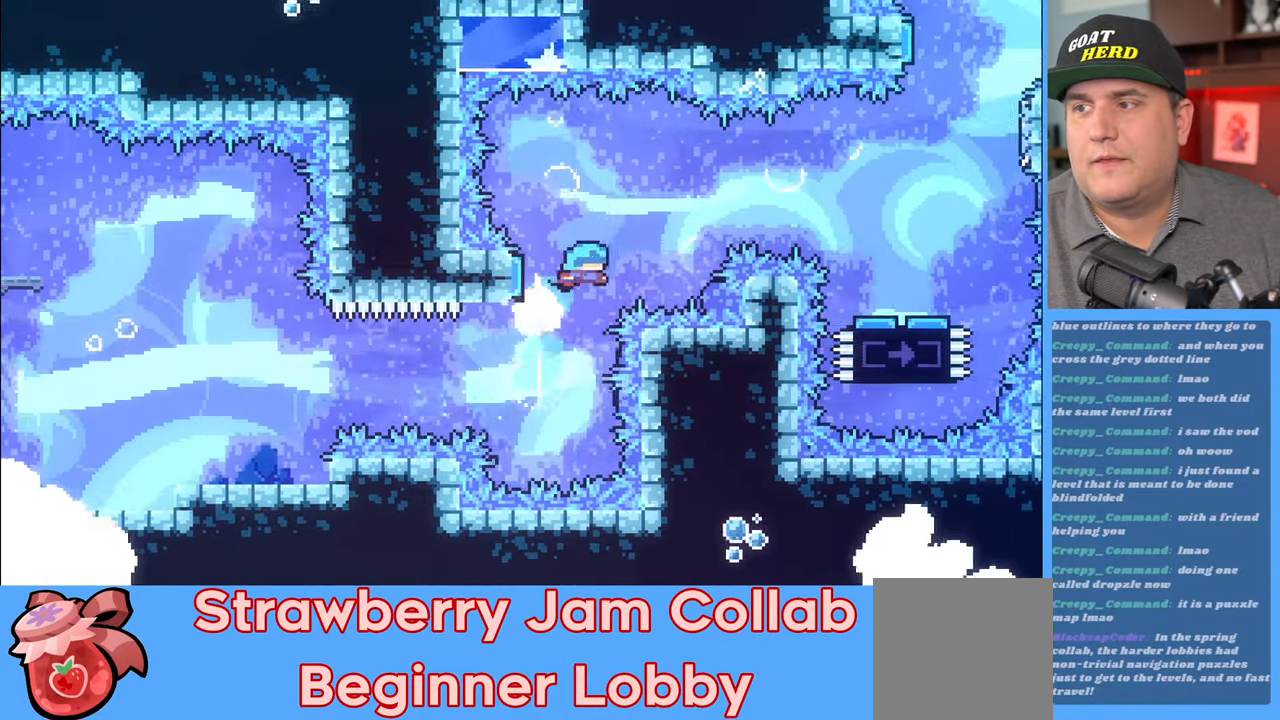
{"buttons": ["R2"], "left_stick": "right", "right_stick": "center", "events": [[83, "left_stick", "right"]]}
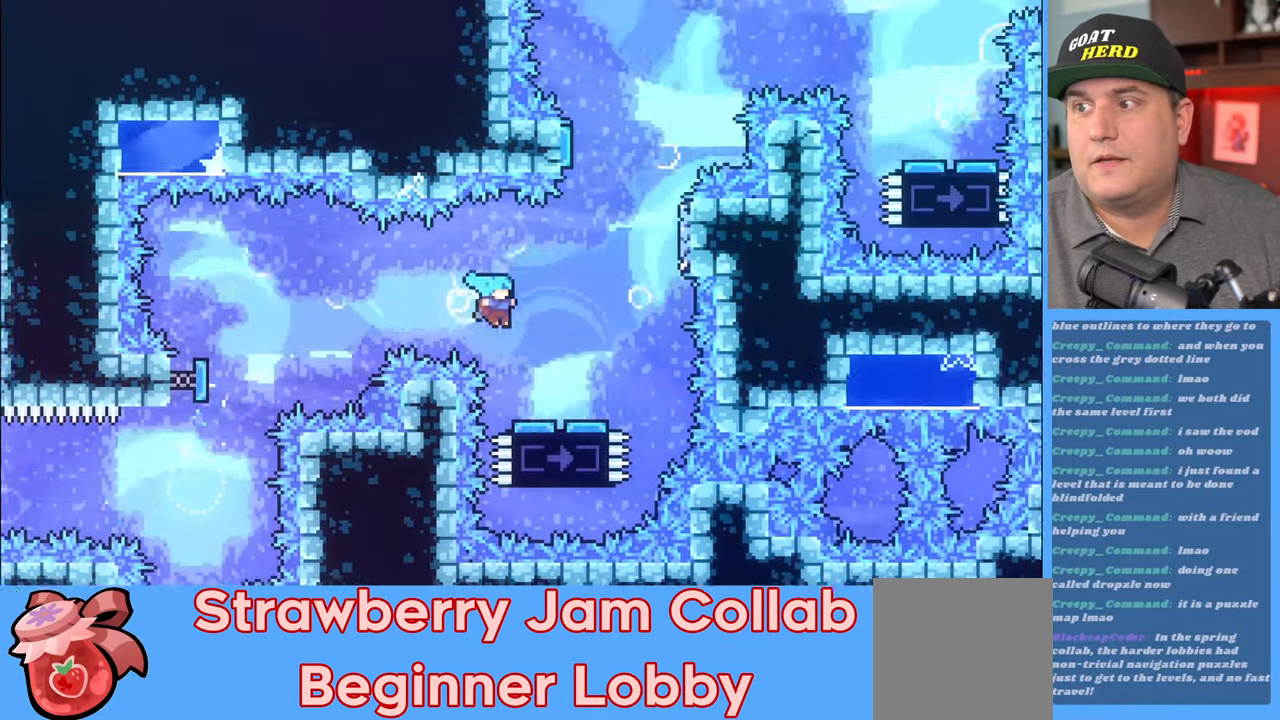
{"buttons": ["R2", "L3"], "left_stick": "right", "right_stick": "center", "events": [[317, "L3", "down"]]}
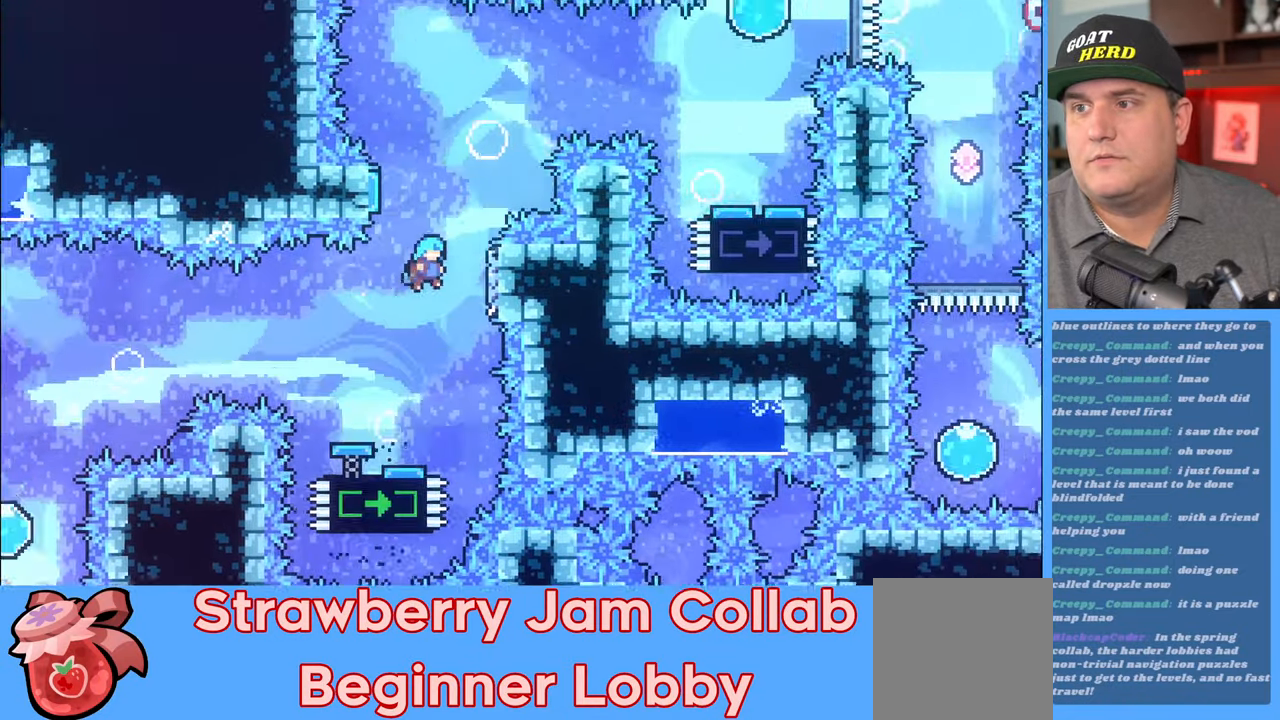
{"buttons": ["A", "R2"], "left_stick": "up-left", "right_stick": "center", "events": [[150, "L3", "up"], [283, "left_stick", "up-left"], [300, "A", "down"]]}